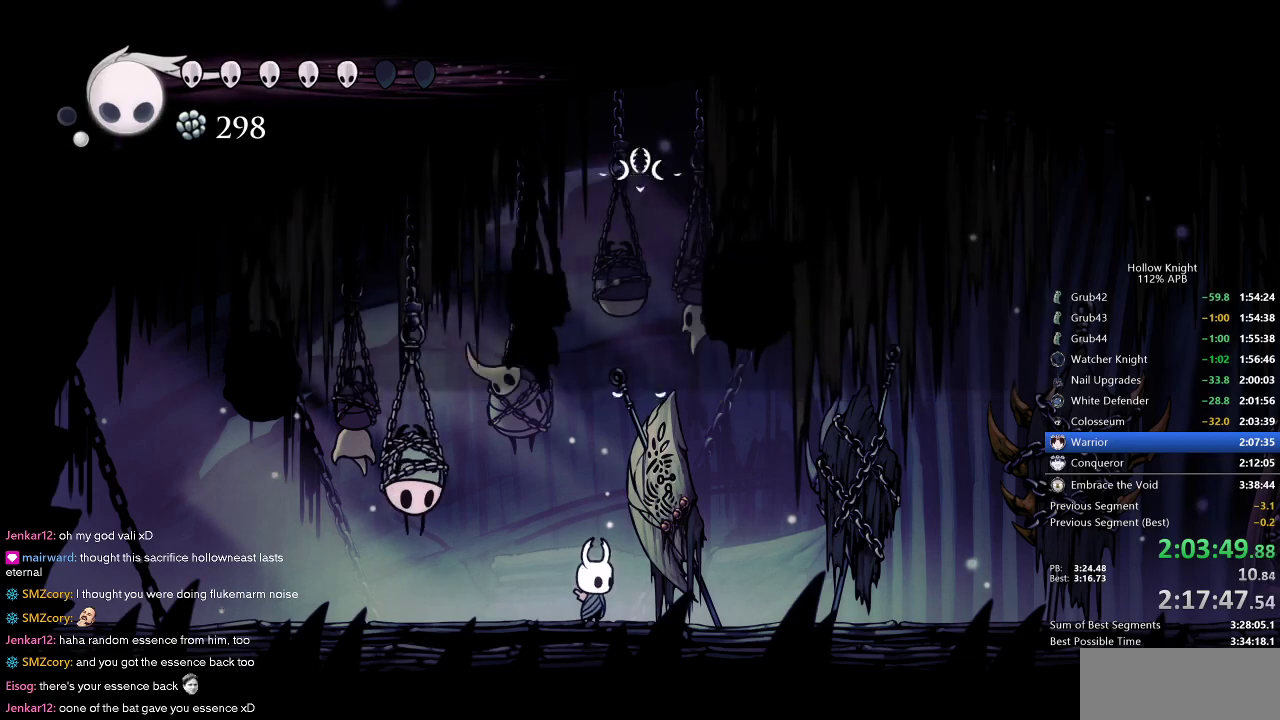
Gameplay with keyboard; each line is a JSON object with the keys held at the frame after it. "events" lists presses ("down") and releases ("up") of "cdash", "dash", "dnail", "down", "heal", "inv", "jump", "left", "nail", "right", "spell" and "up" between this image and that frame as [ms after this image, input, new state], when the widget could be followed in between. No other keys are recorded. Mouse input is not recorded. Key names are as the overlay labels them; some are game actions (e.g. jump) rather than physical keys.
{"keys": ["right"], "events": []}
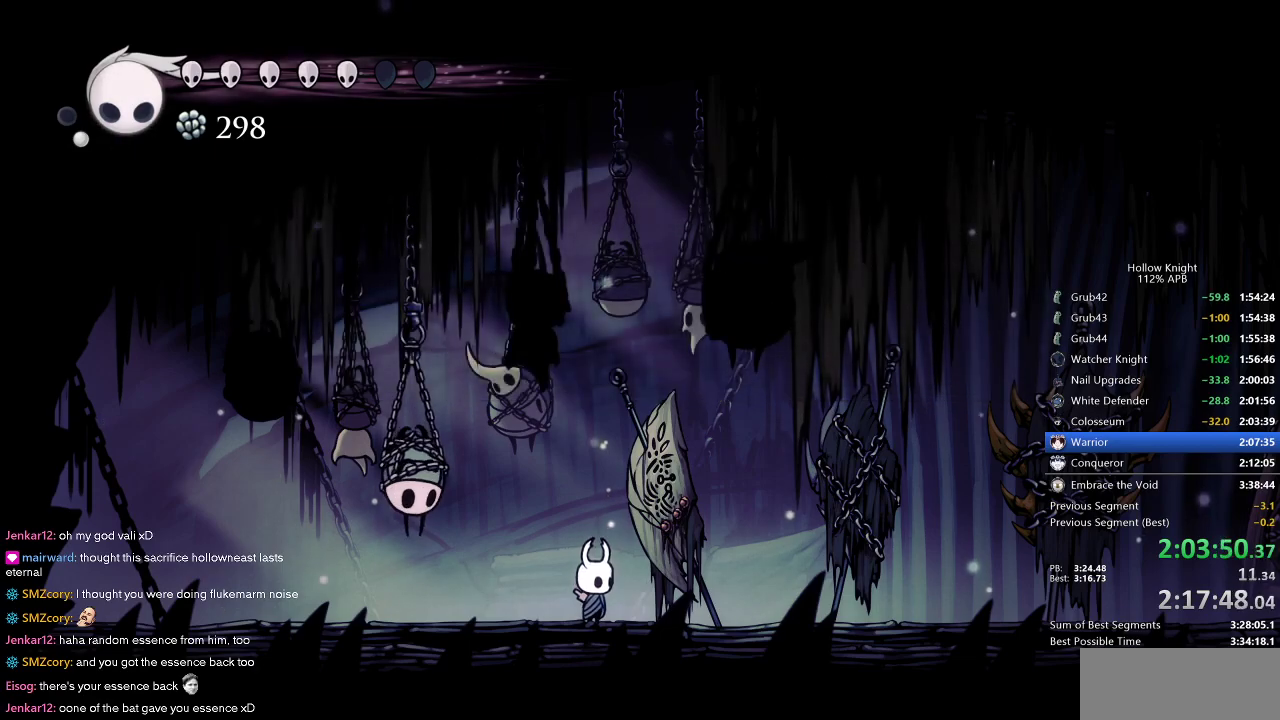
{"keys": ["cdash", "right"], "events": [[383, "cdash", "down"]]}
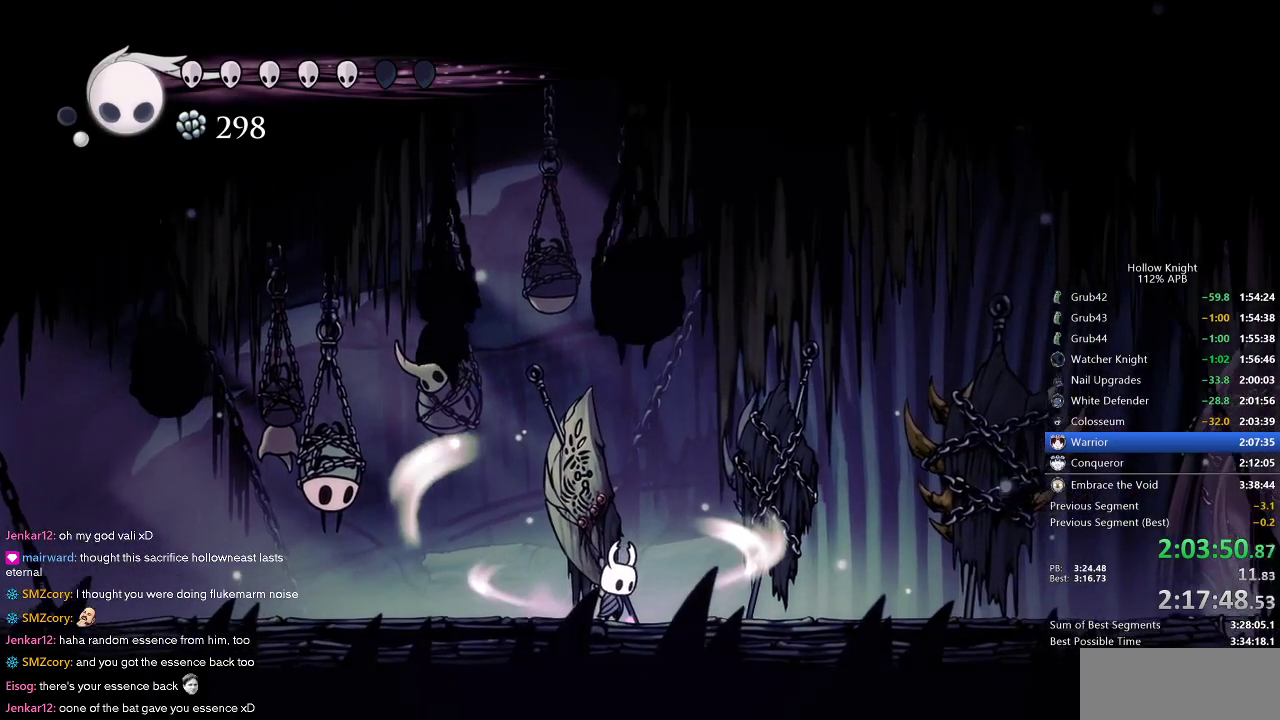
{"keys": ["cdash"], "events": [[16, "right", "up"]]}
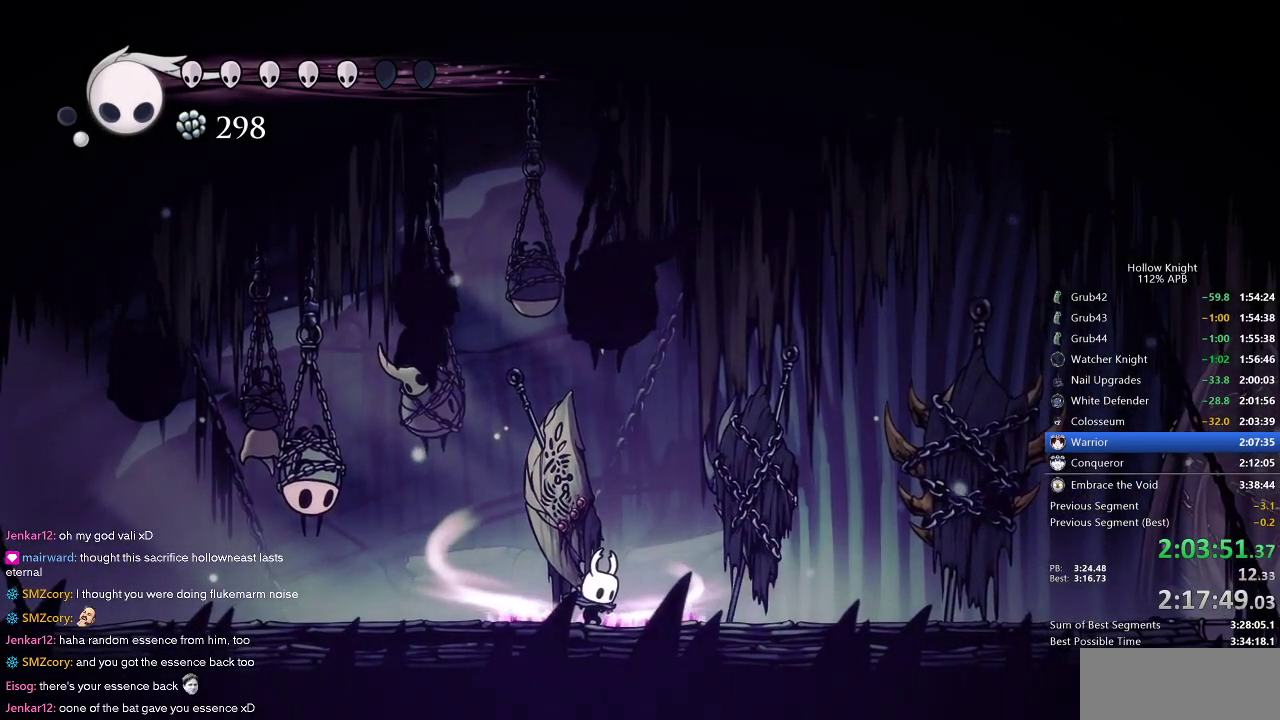
{"keys": [], "events": [[316, "cdash", "up"]]}
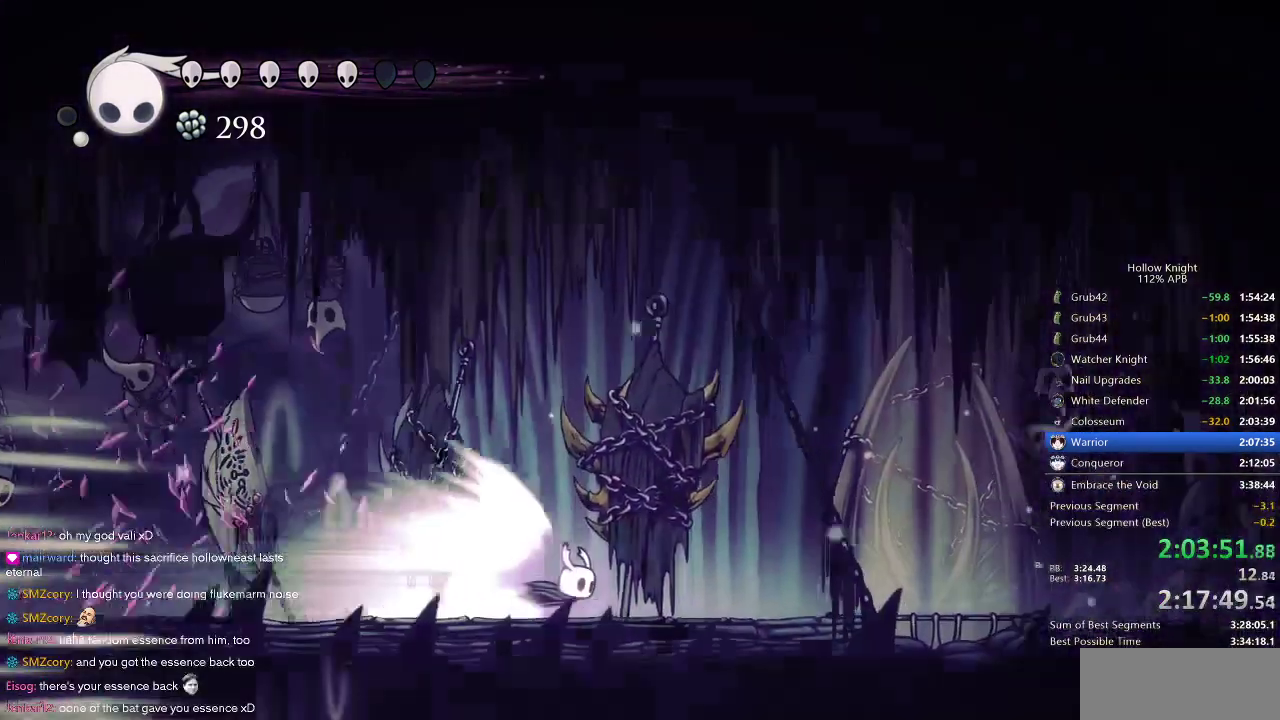
{"keys": [], "events": []}
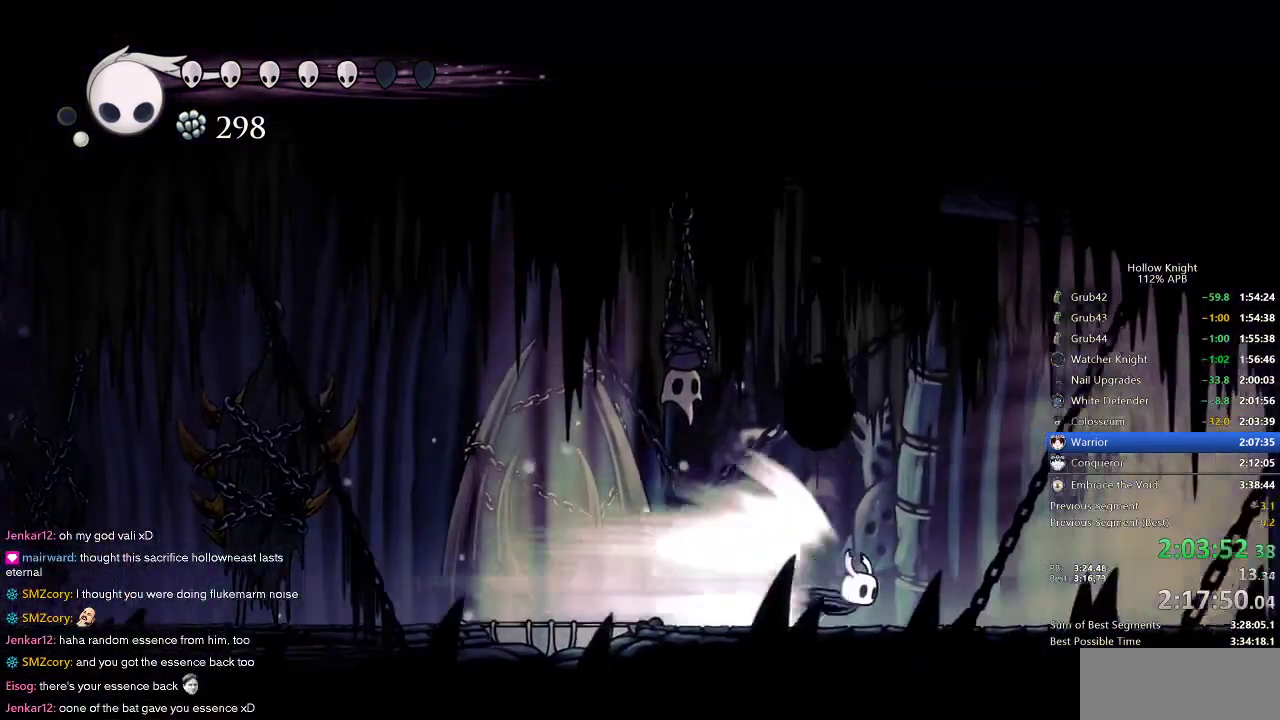
{"keys": [], "events": []}
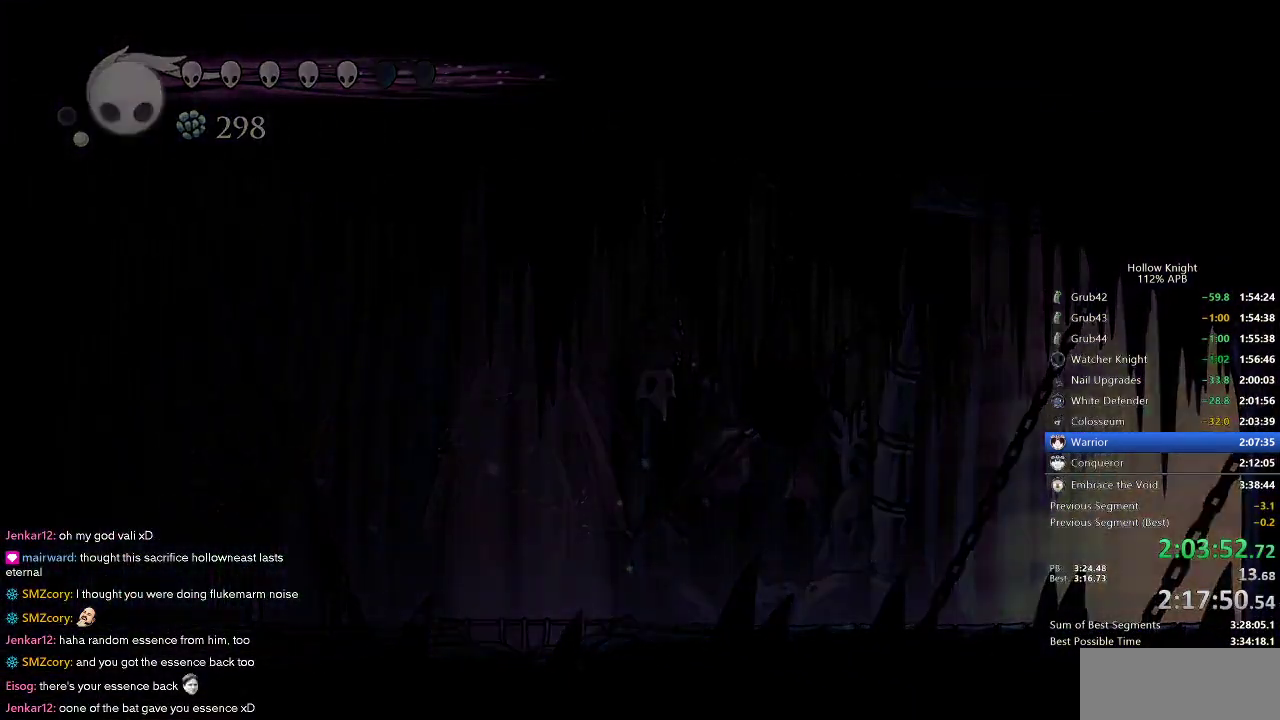
{"keys": [], "events": []}
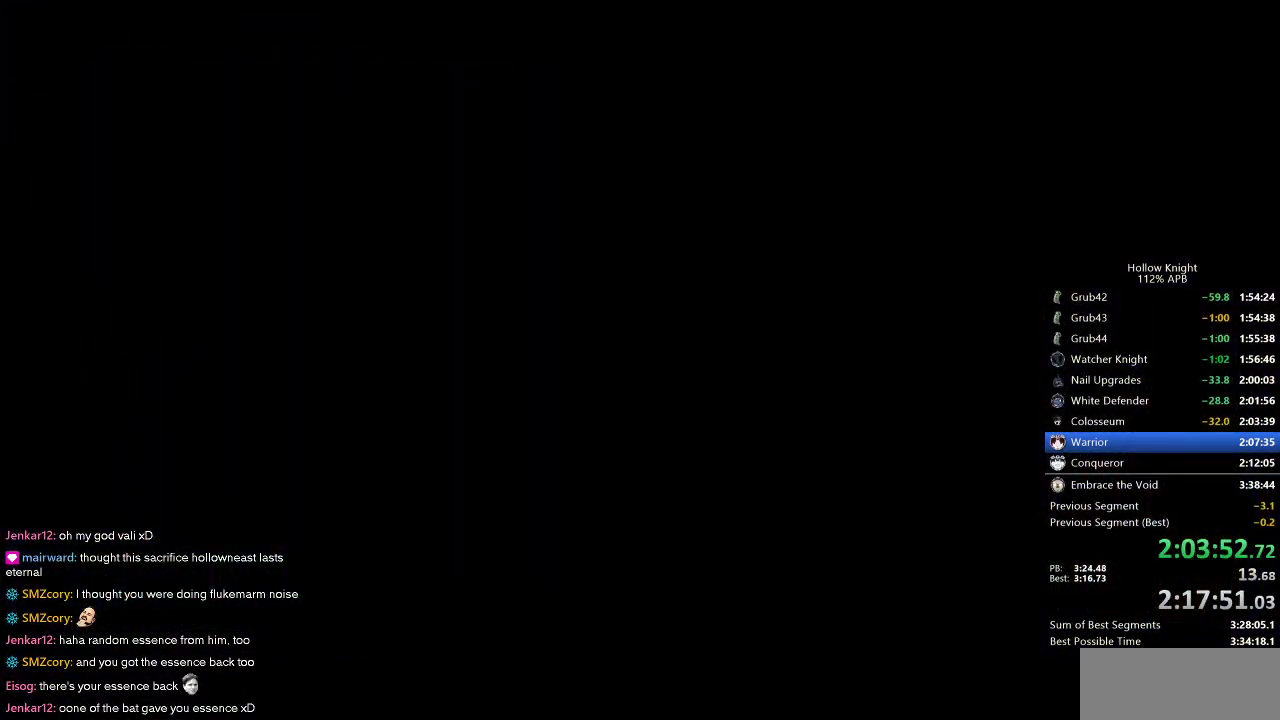
{"keys": [], "events": []}
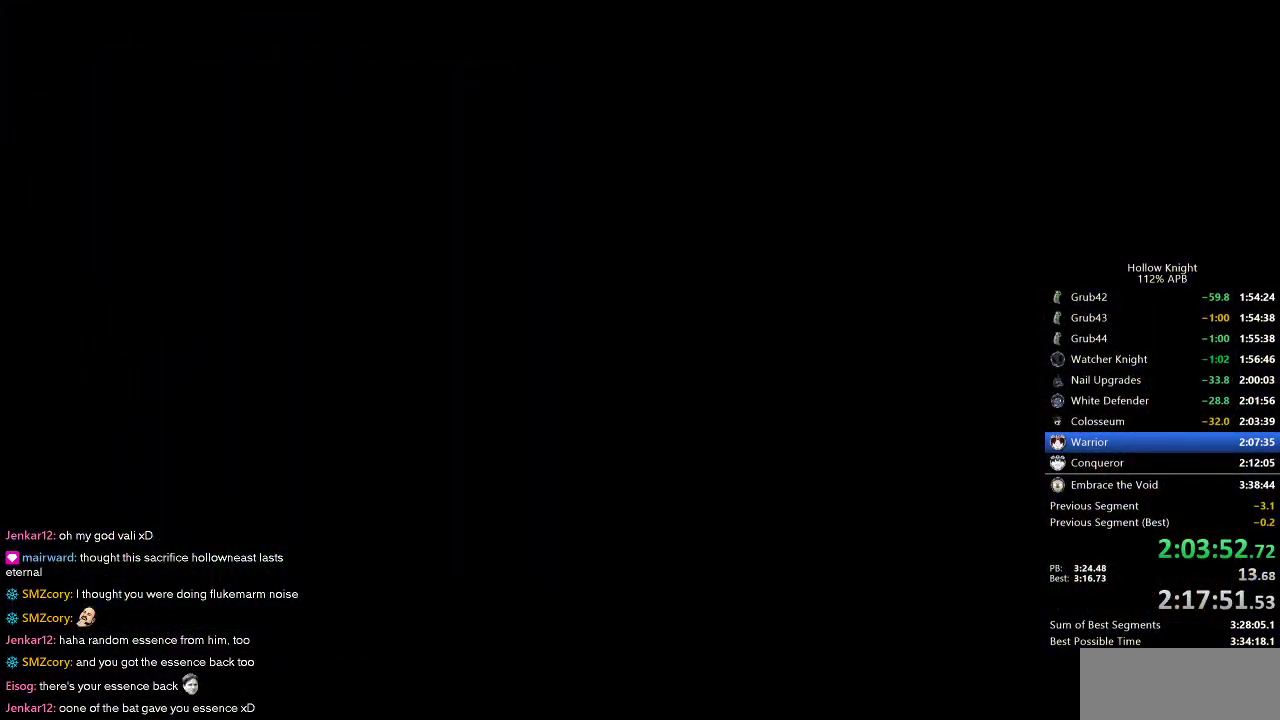
{"keys": [], "events": []}
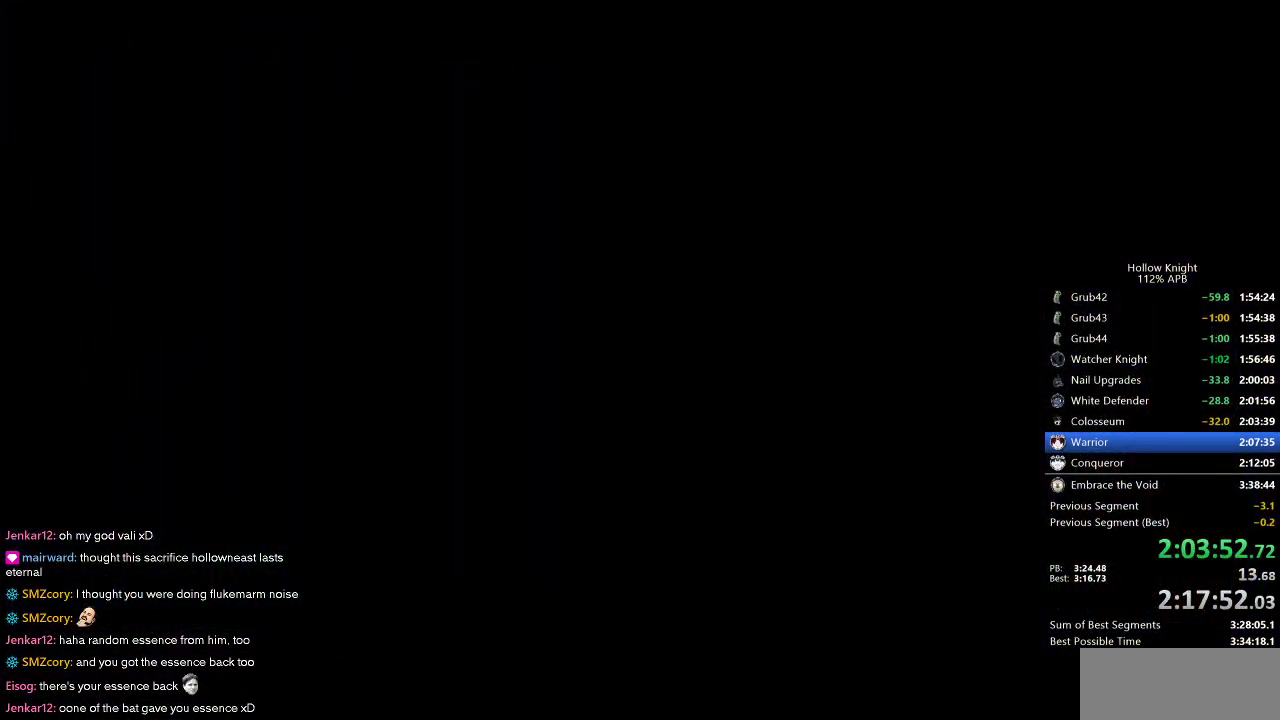
{"keys": [], "events": []}
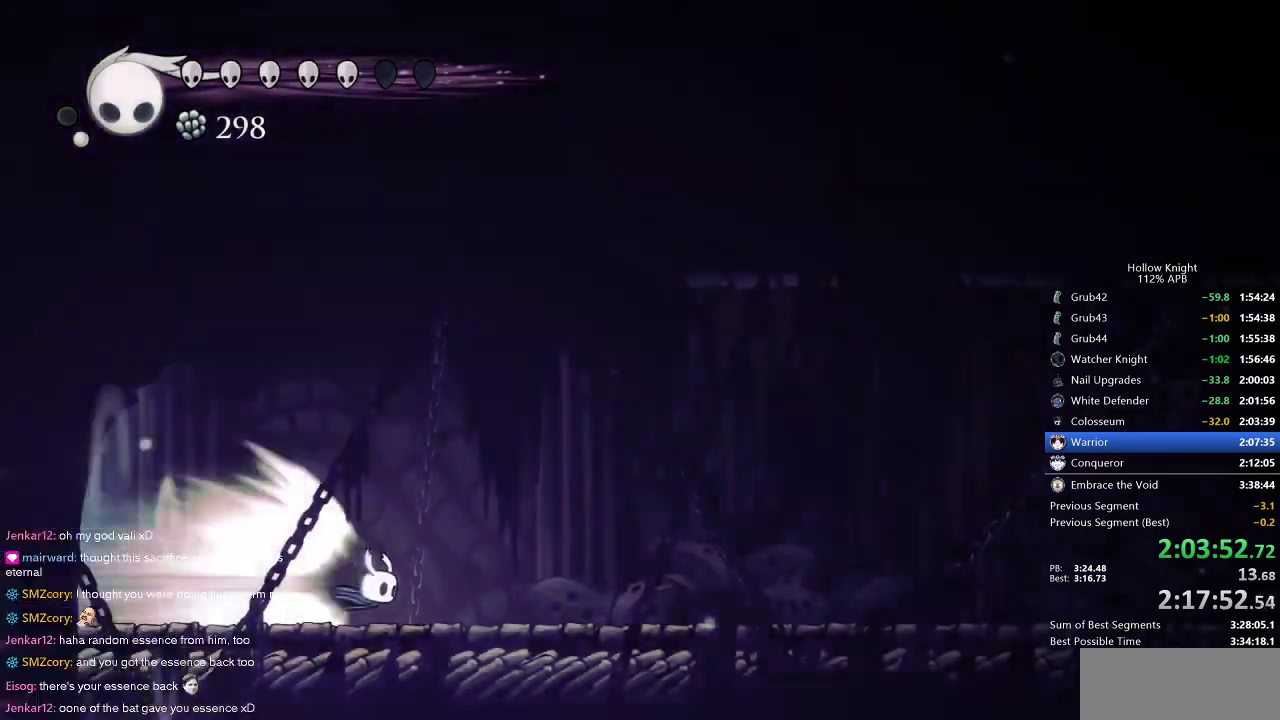
{"keys": [], "events": []}
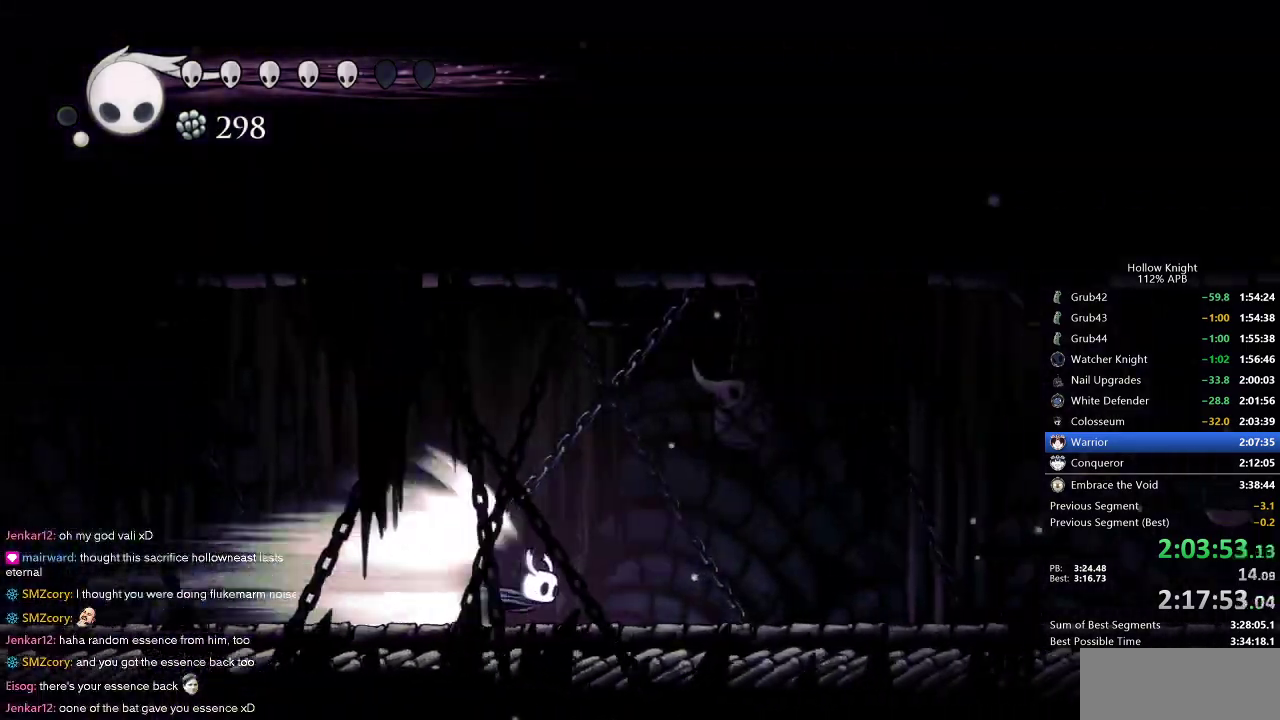
{"keys": ["right"], "events": [[116, "right", "down"]]}
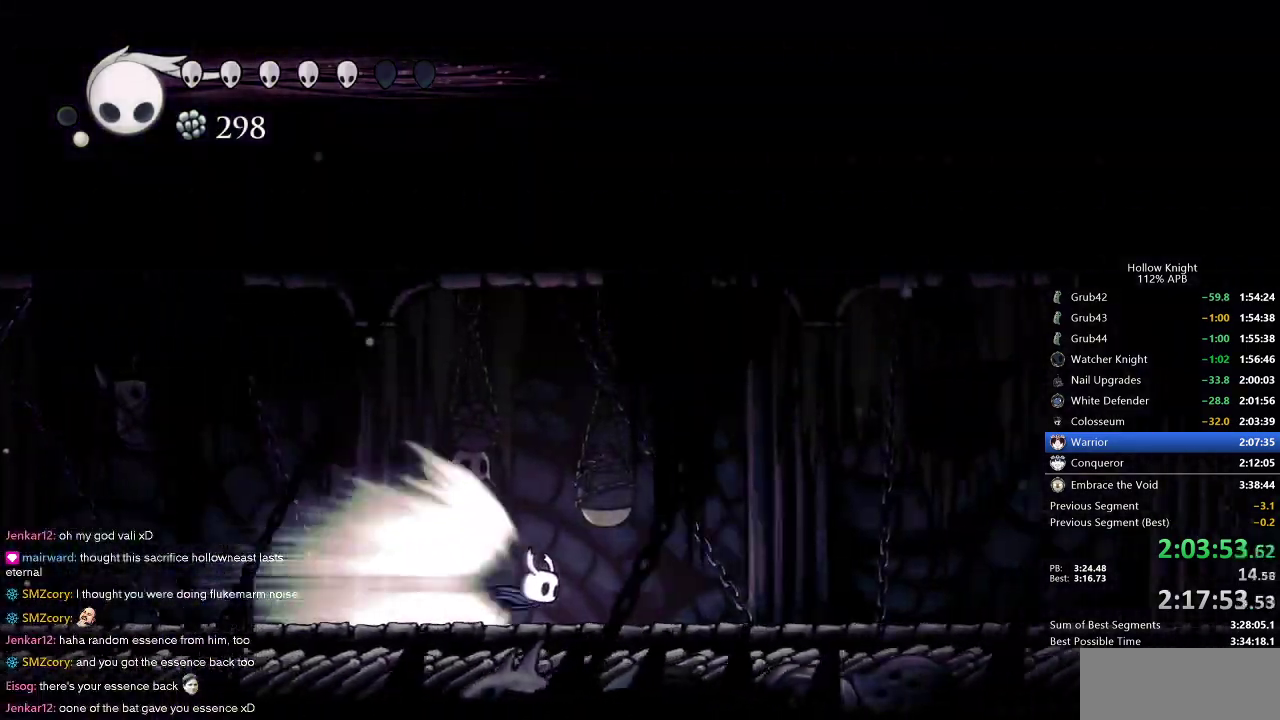
{"keys": ["right"], "events": []}
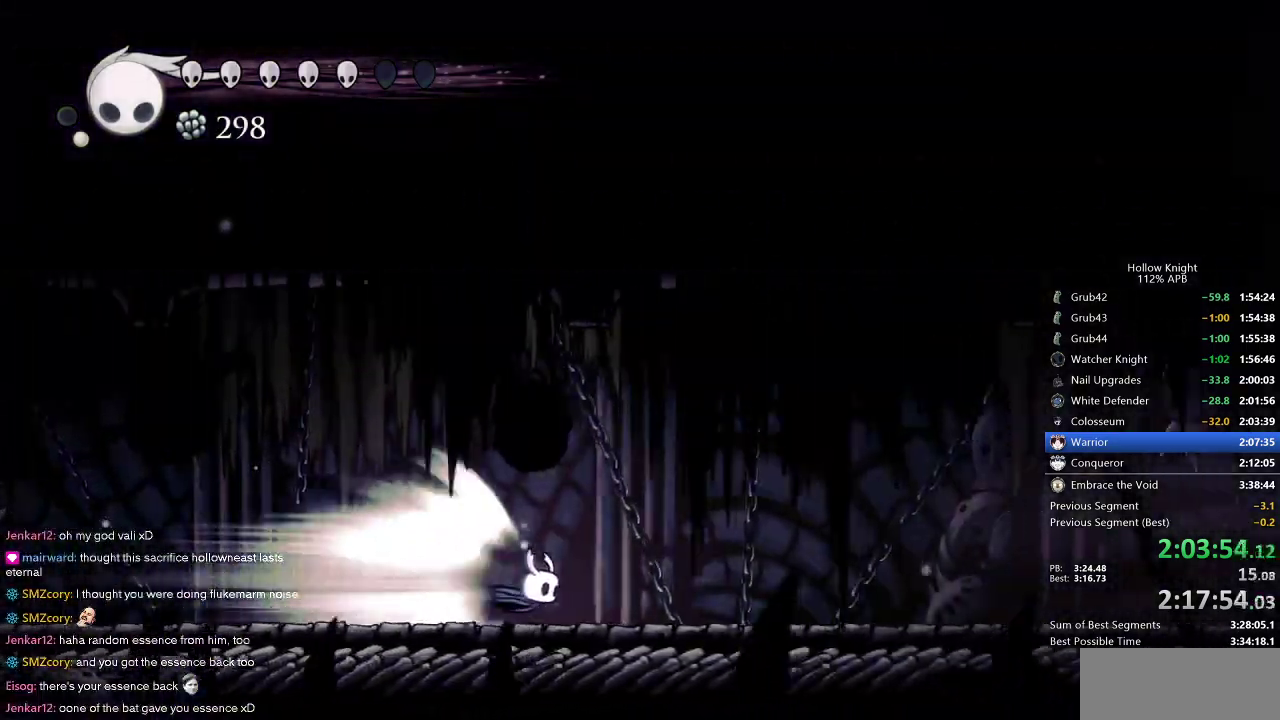
{"keys": ["right"], "events": []}
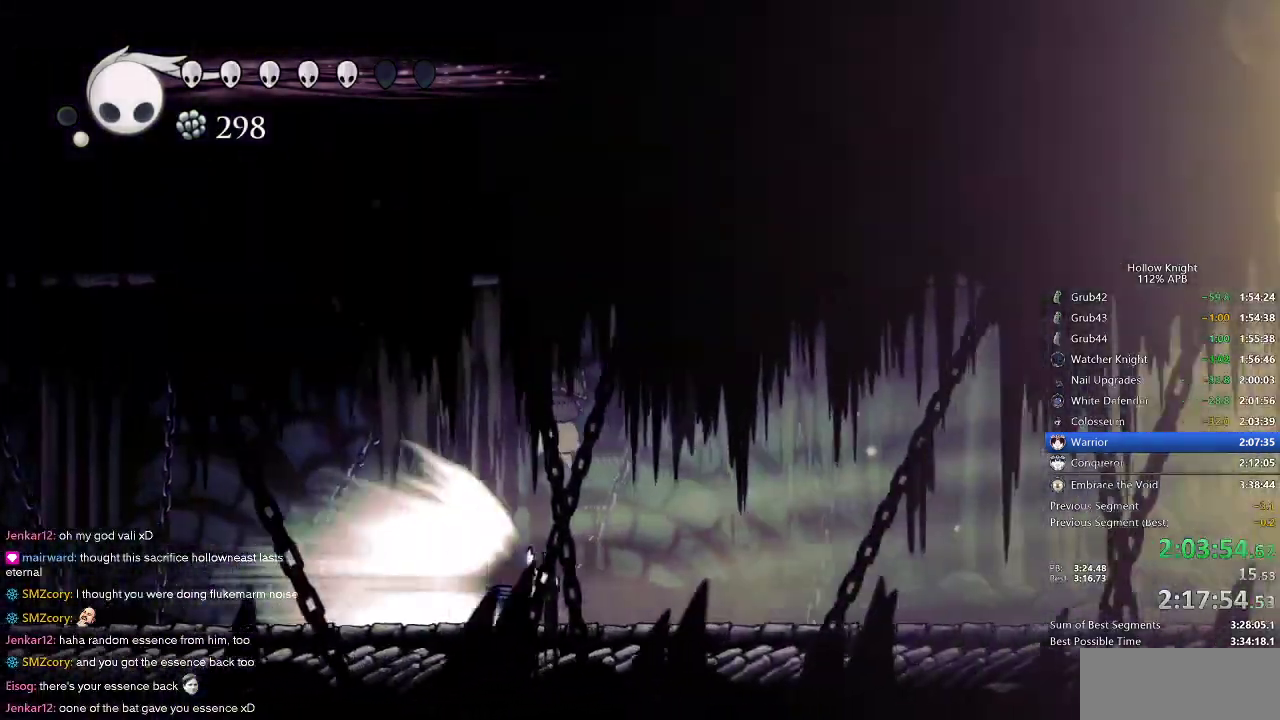
{"keys": ["right"], "events": []}
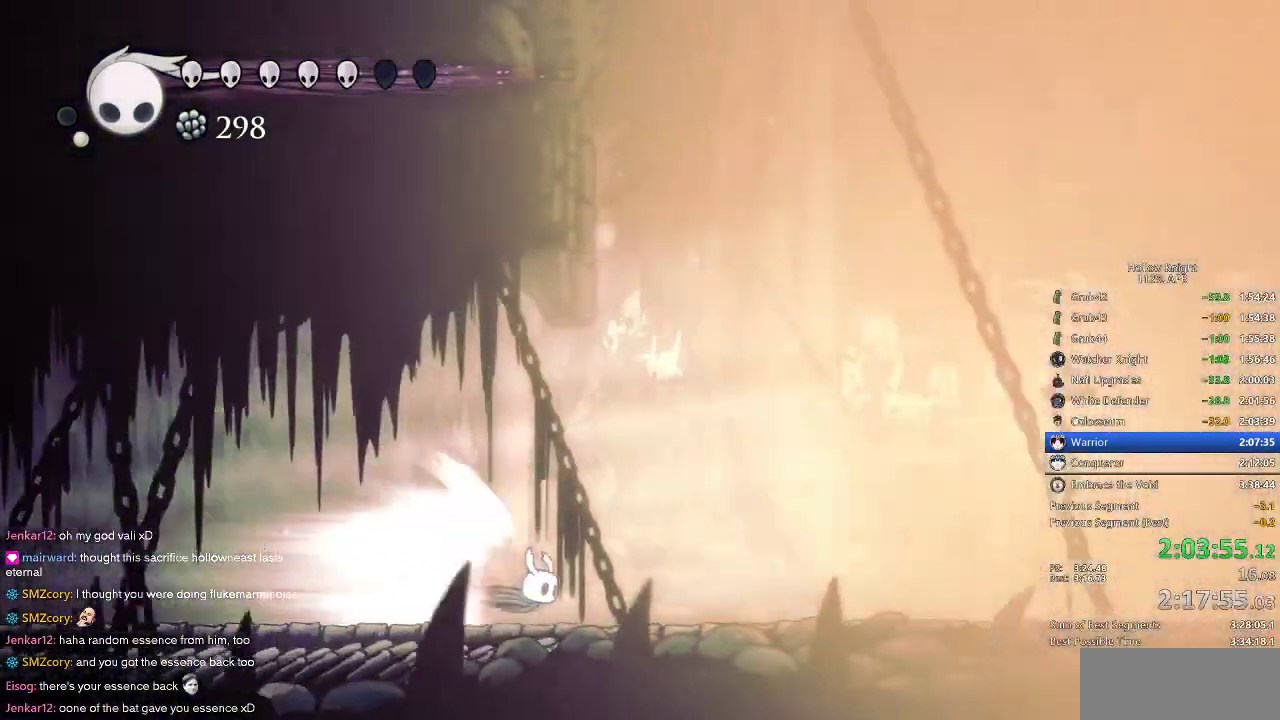
{"keys": ["right"], "events": []}
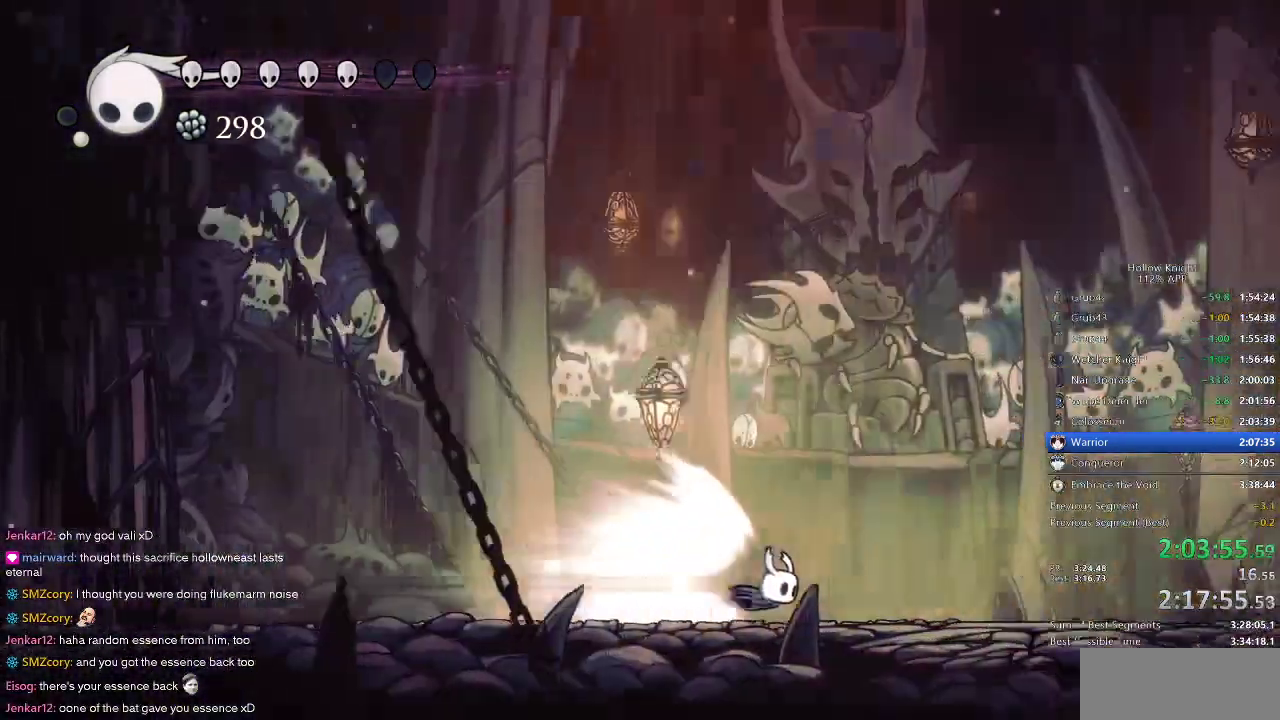
{"keys": ["right"], "events": [[450, "jump", "down"], [483, "jump", "up"]]}
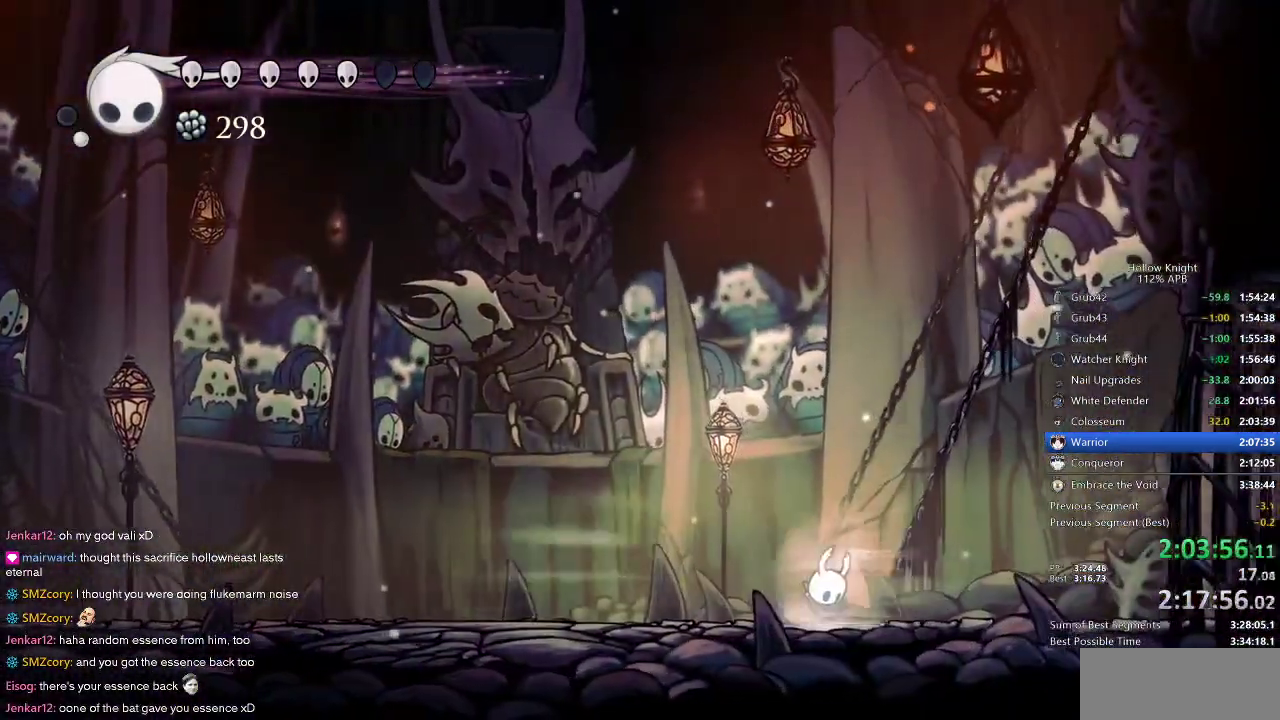
{"keys": ["left"], "events": [[33, "left", "down"], [33, "right", "up"]]}
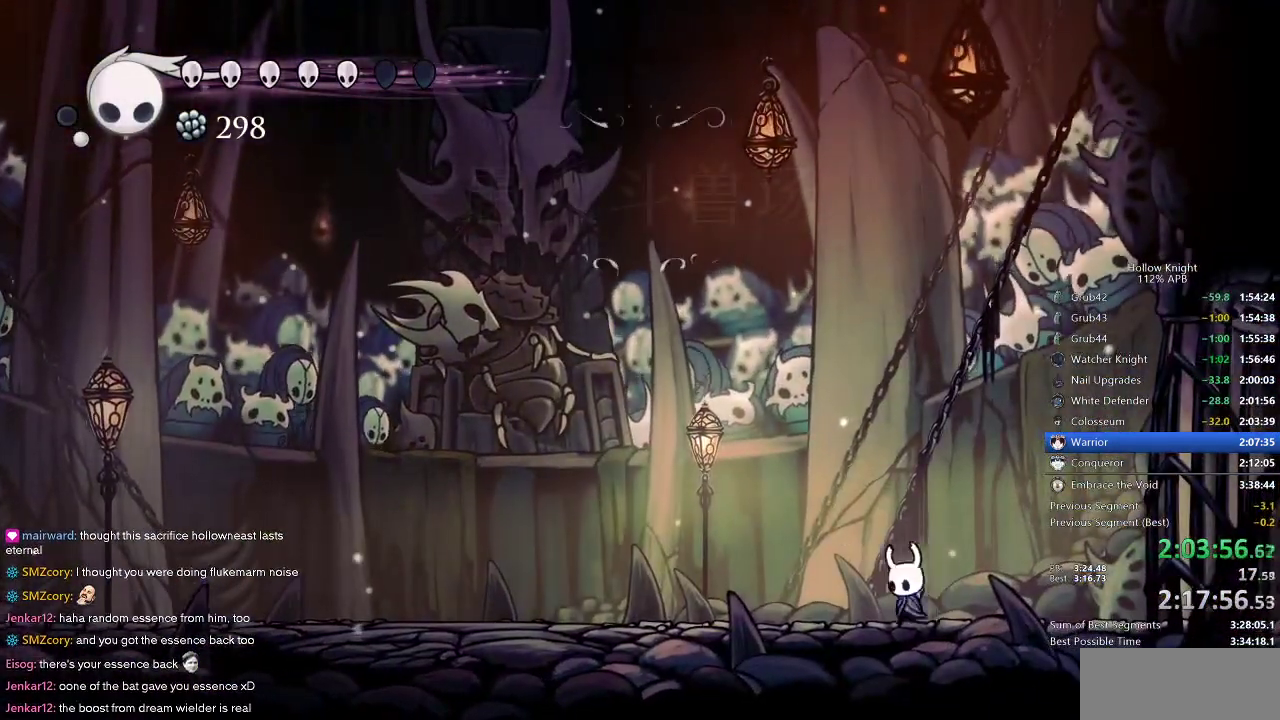
{"keys": ["left"], "events": [[83, "dash", "down"], [233, "dash", "up"]]}
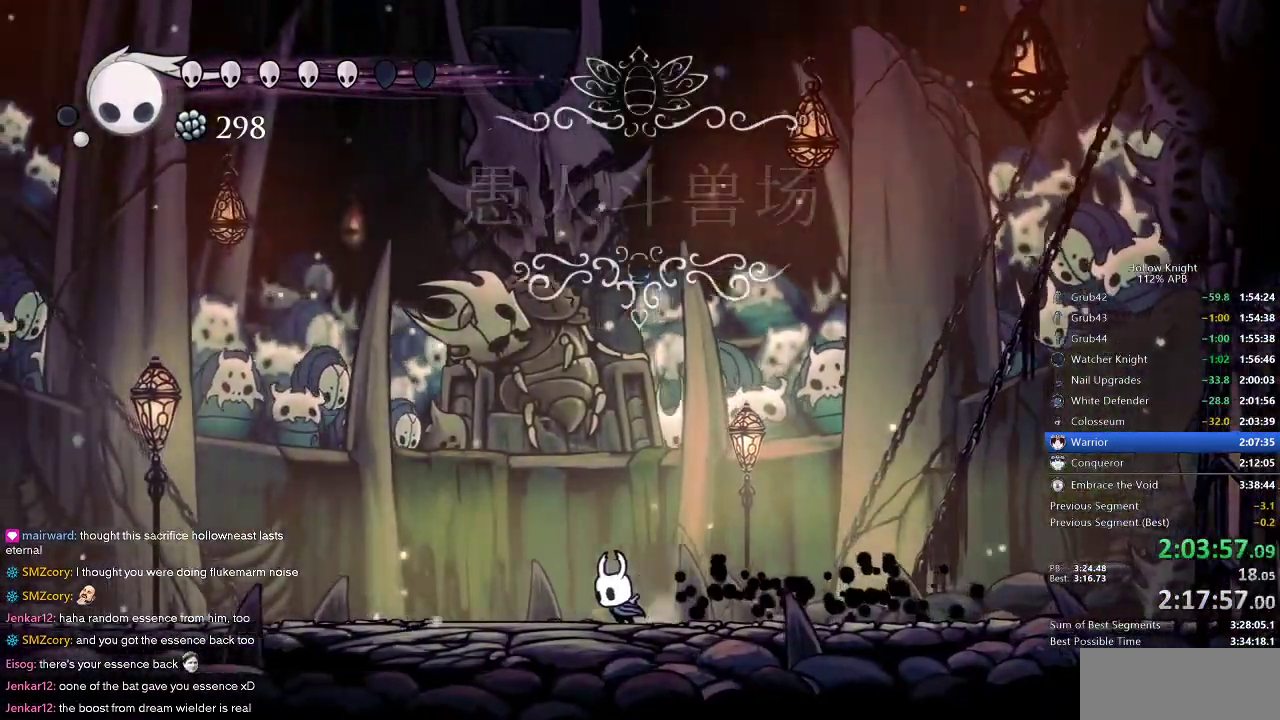
{"keys": [], "events": [[250, "dash", "down"], [333, "dash", "up"], [483, "left", "up"]]}
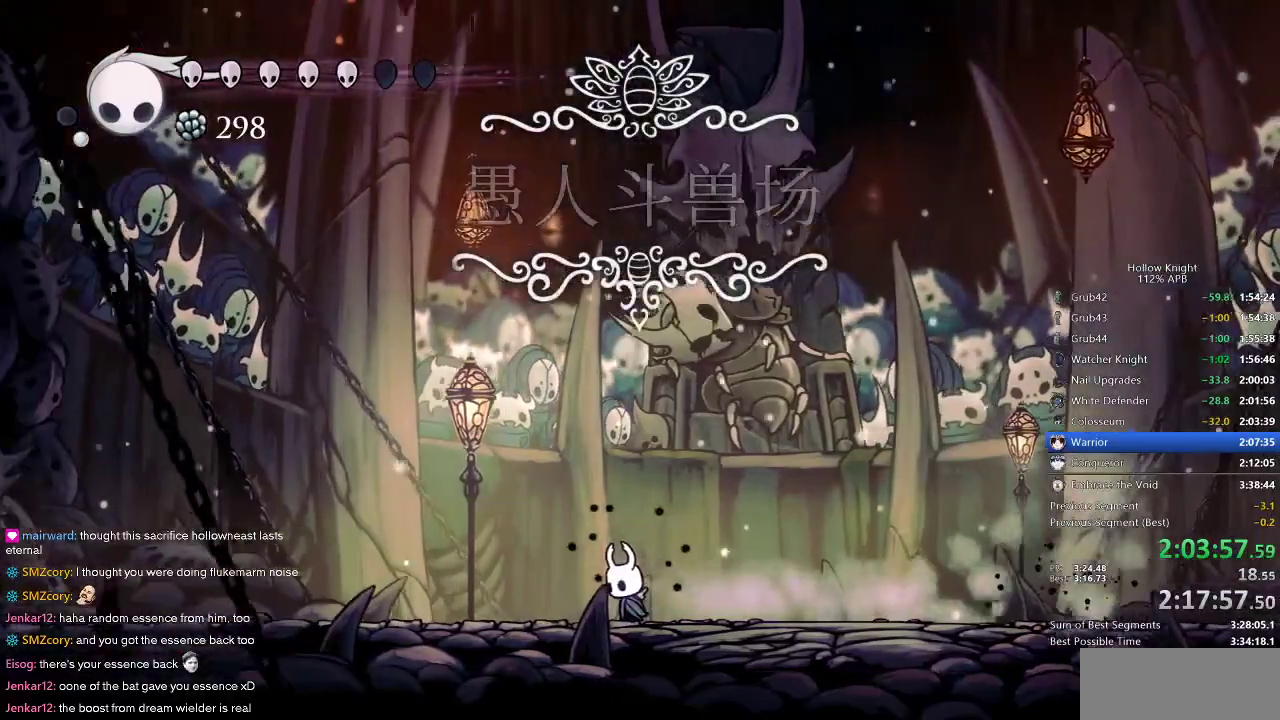
{"keys": ["heal"], "events": [[66, "heal", "down"]]}
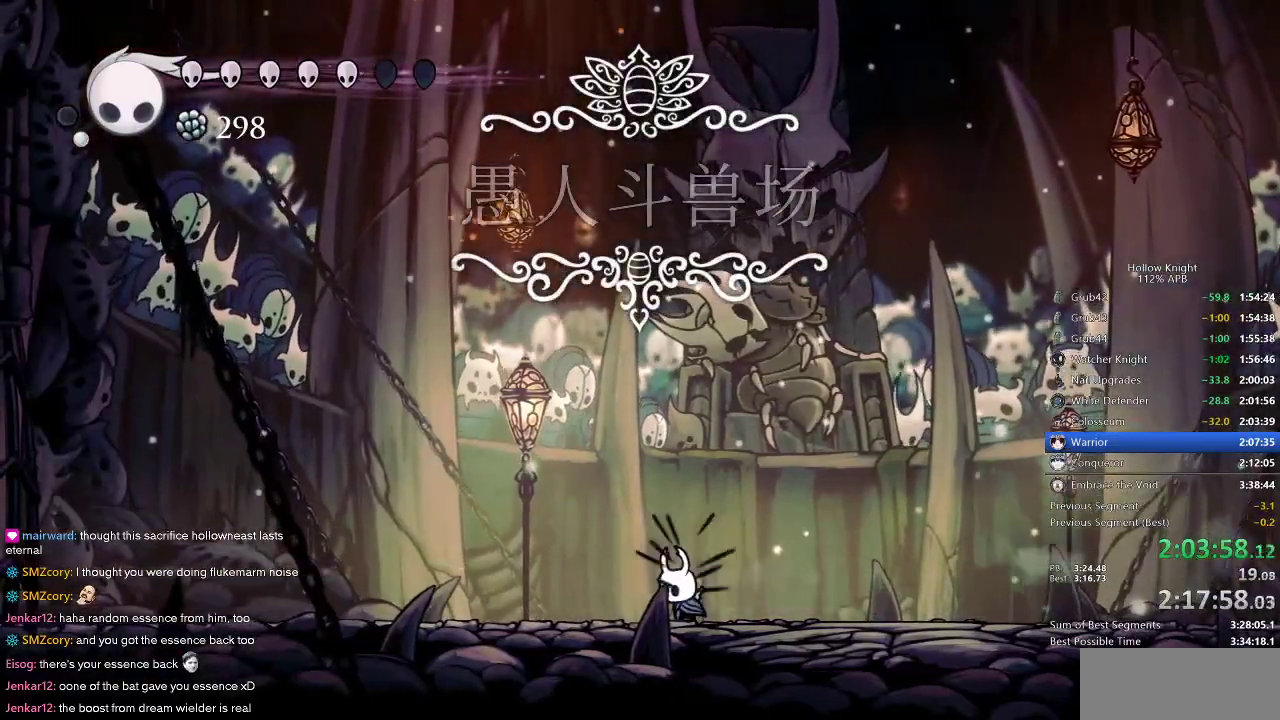
{"keys": ["heal"], "events": []}
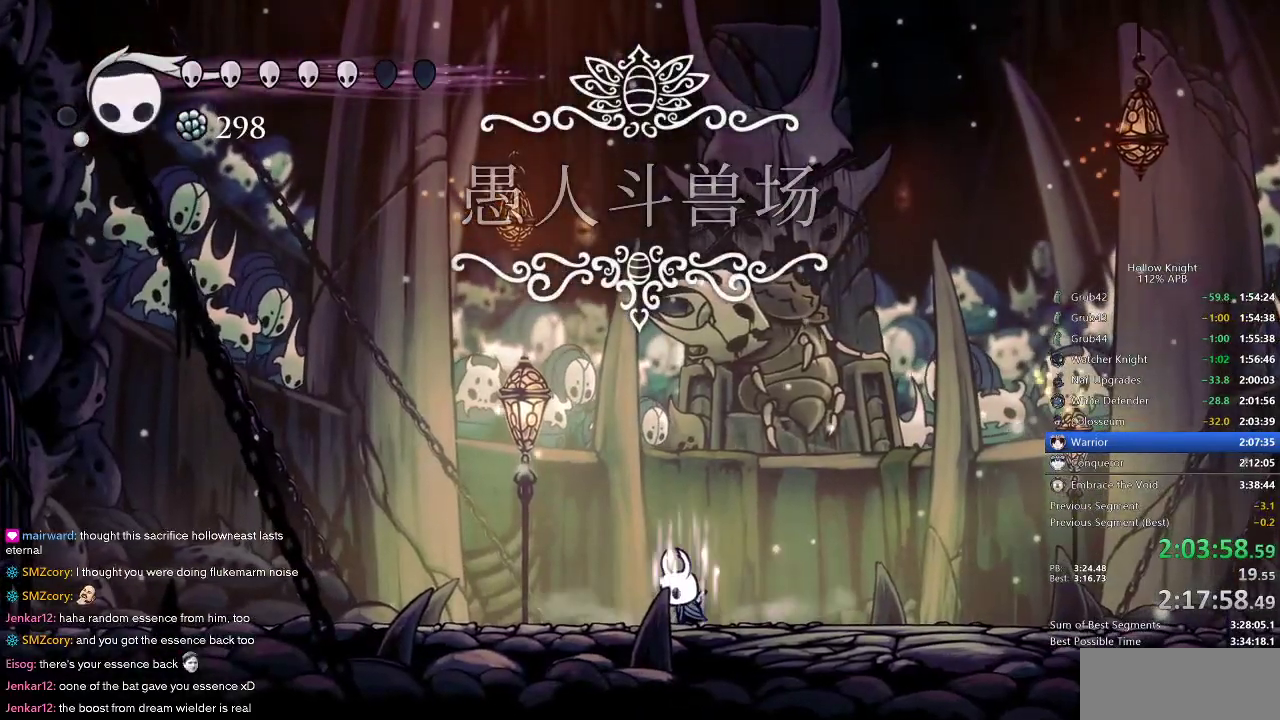
{"keys": ["heal"], "events": []}
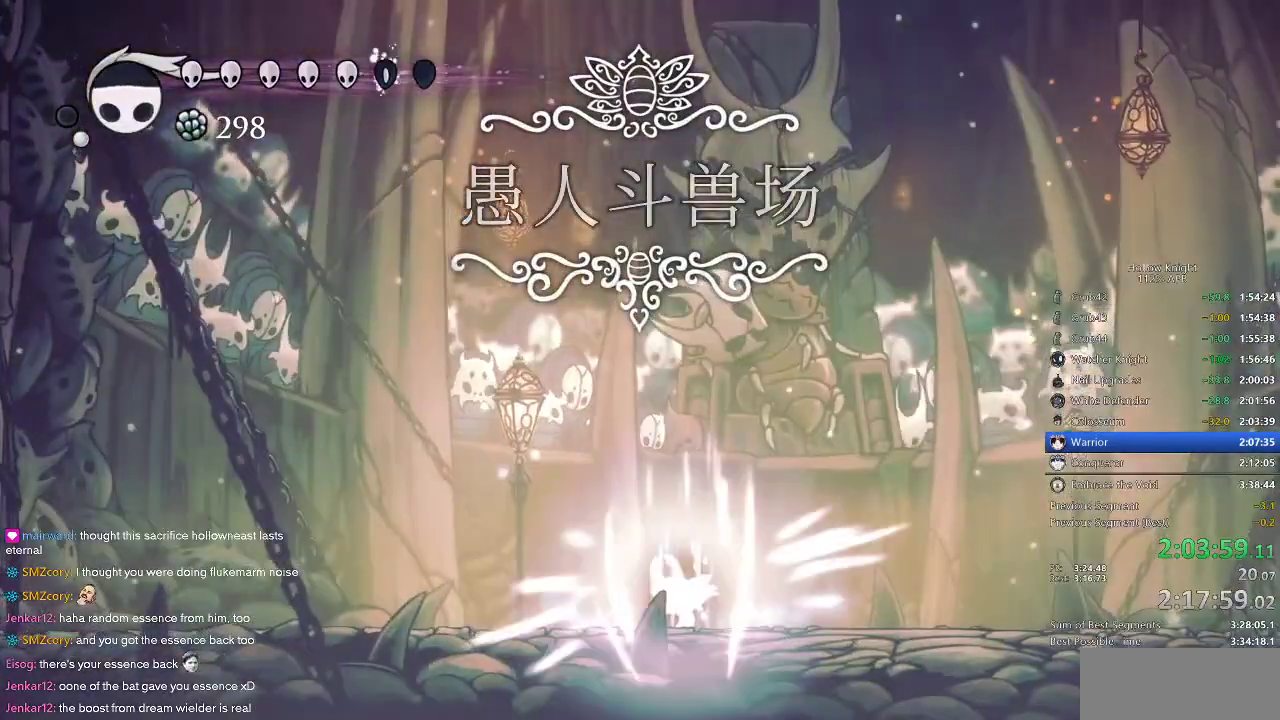
{"keys": [], "events": [[183, "heal", "up"]]}
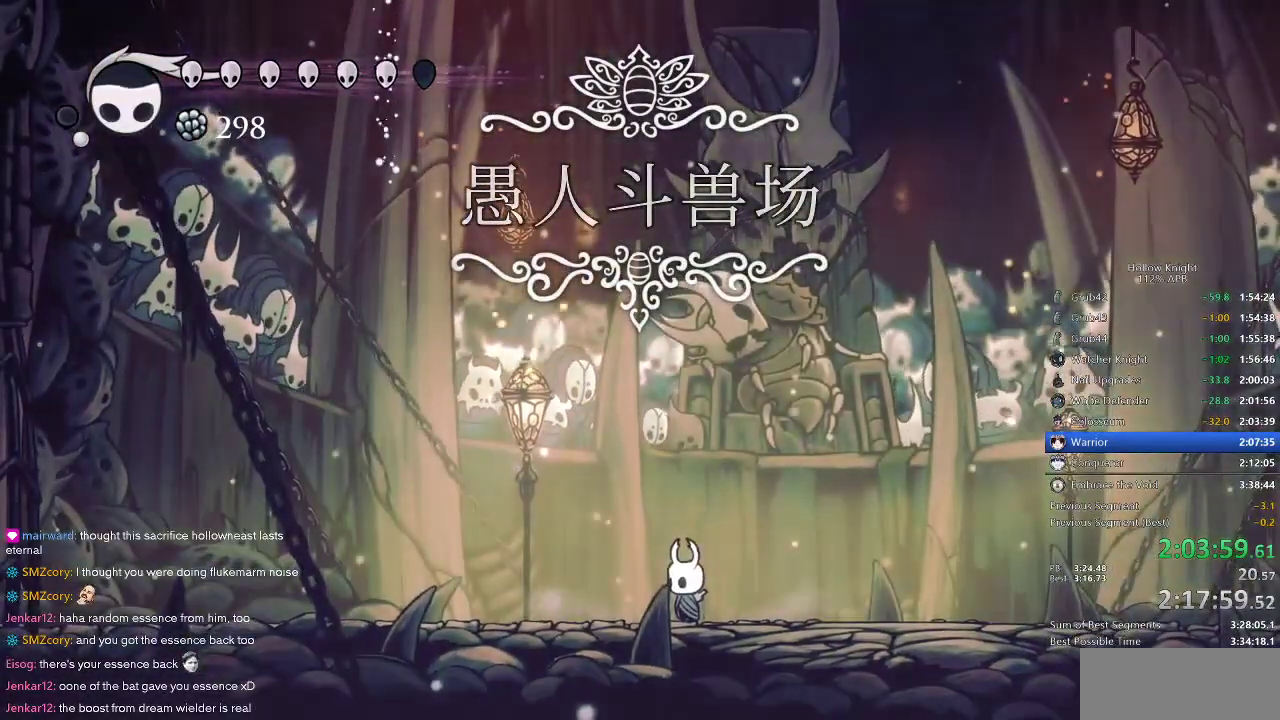
{"keys": [], "events": [[50, "left", "down"], [283, "left", "up"]]}
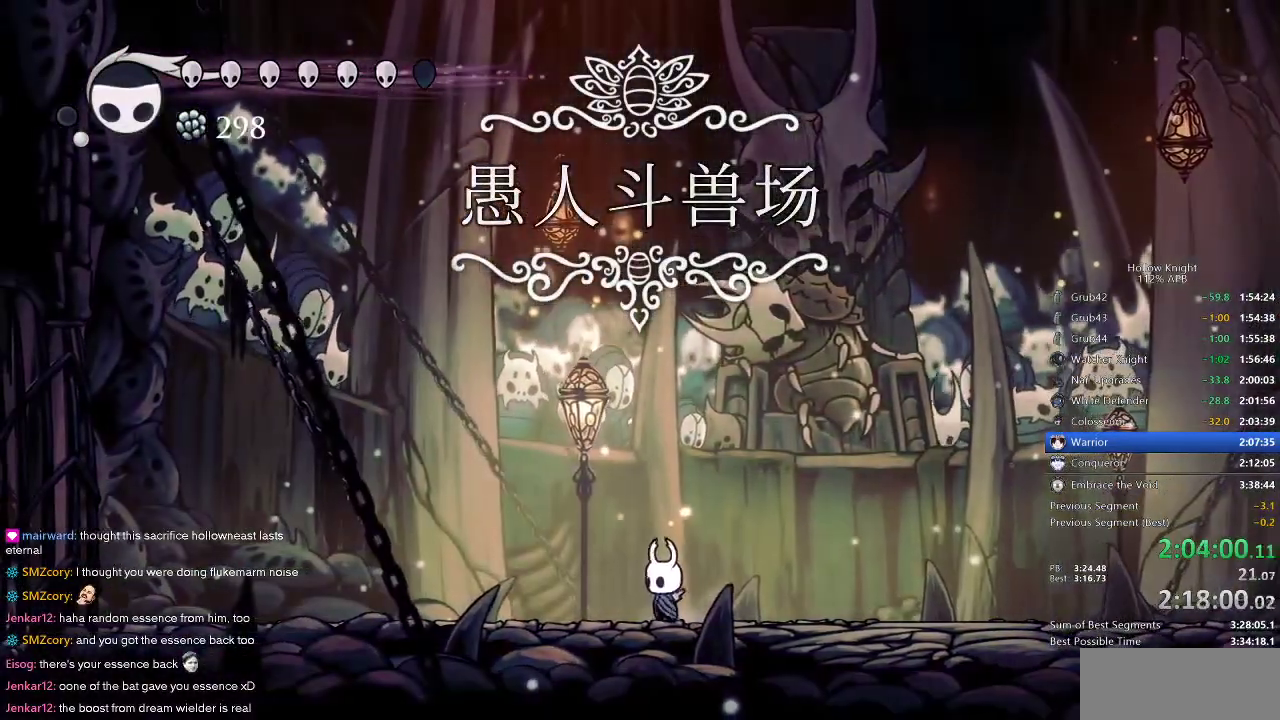
{"keys": [], "events": [[66, "right", "down"], [183, "right", "up"], [250, "left", "down"], [333, "left", "up"]]}
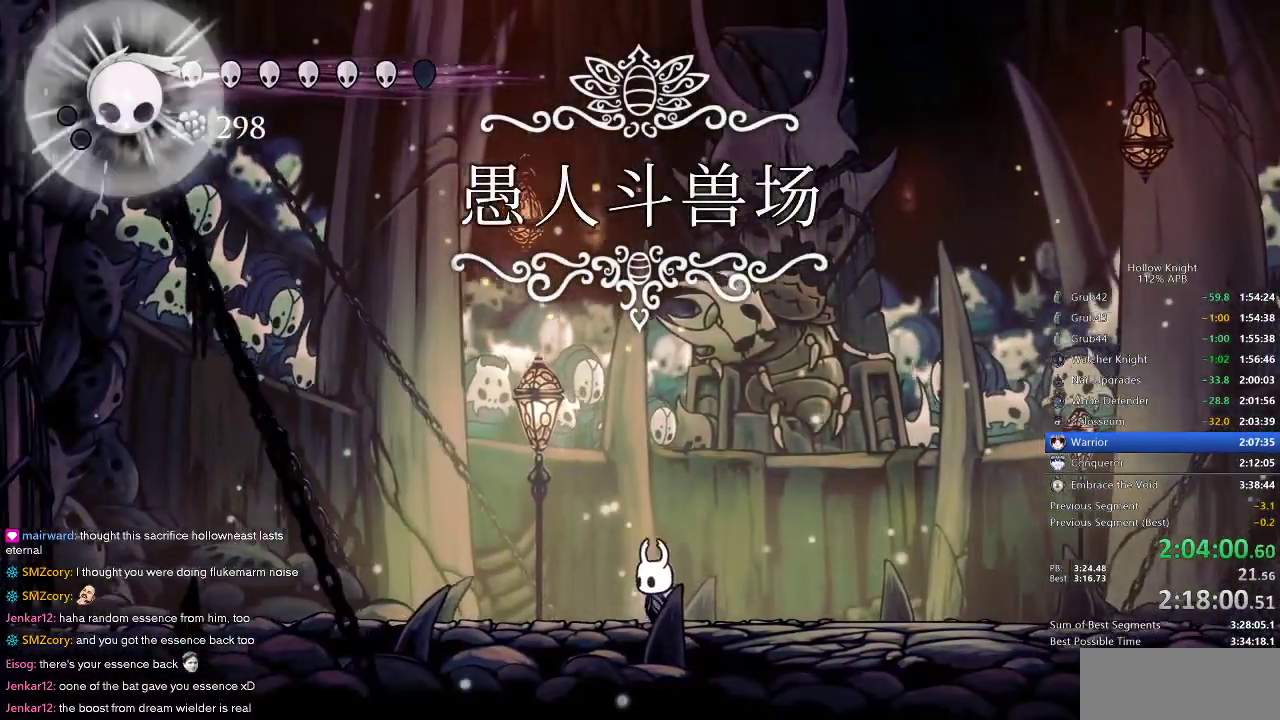
{"keys": [], "events": []}
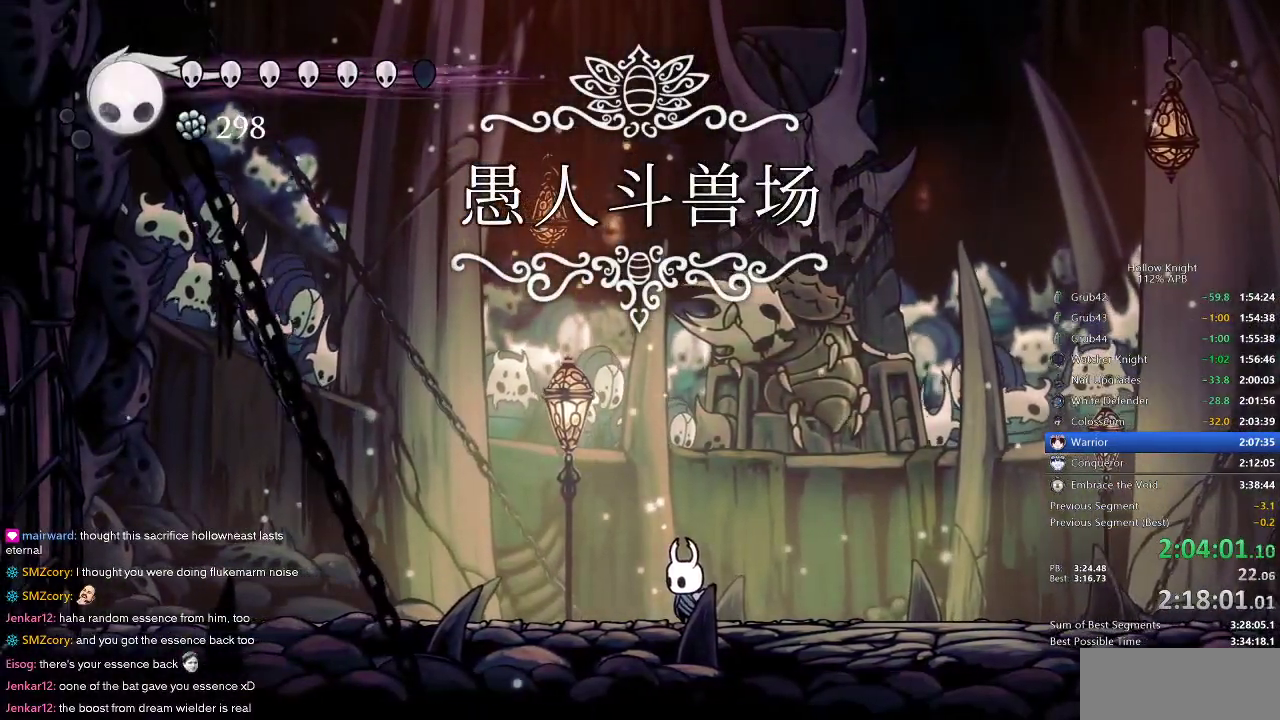
{"keys": [], "events": []}
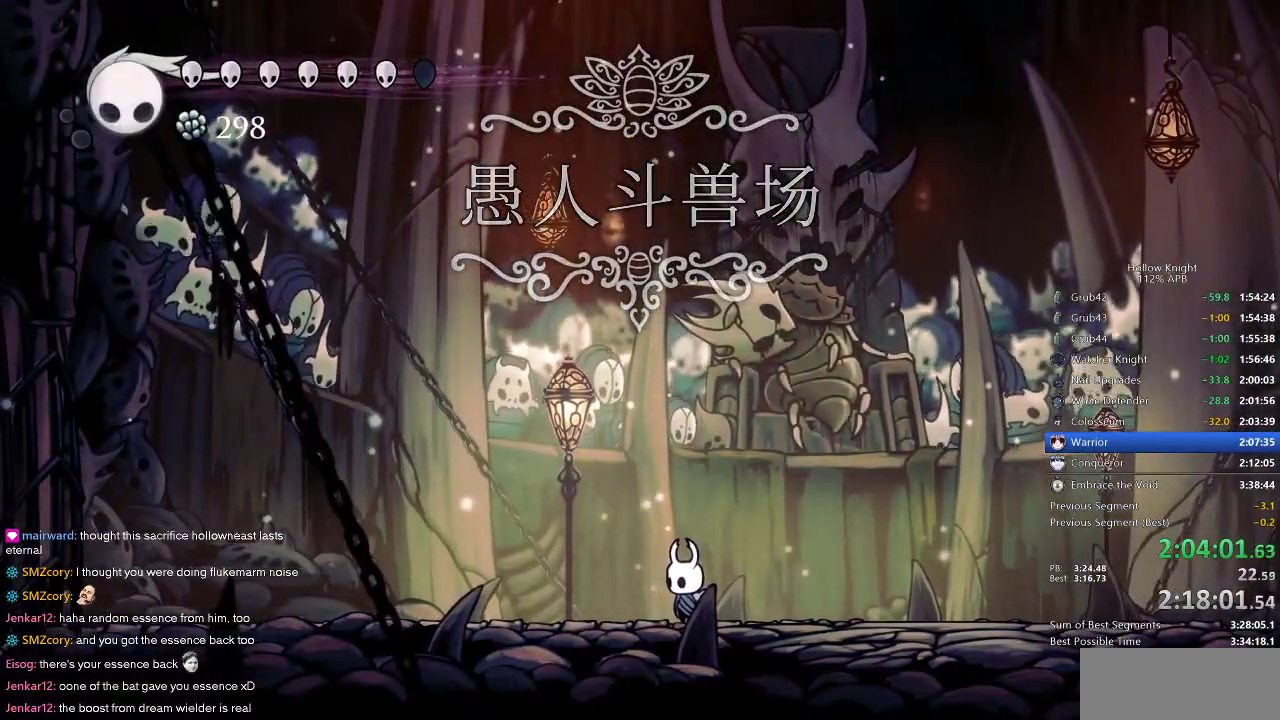
{"keys": [], "events": []}